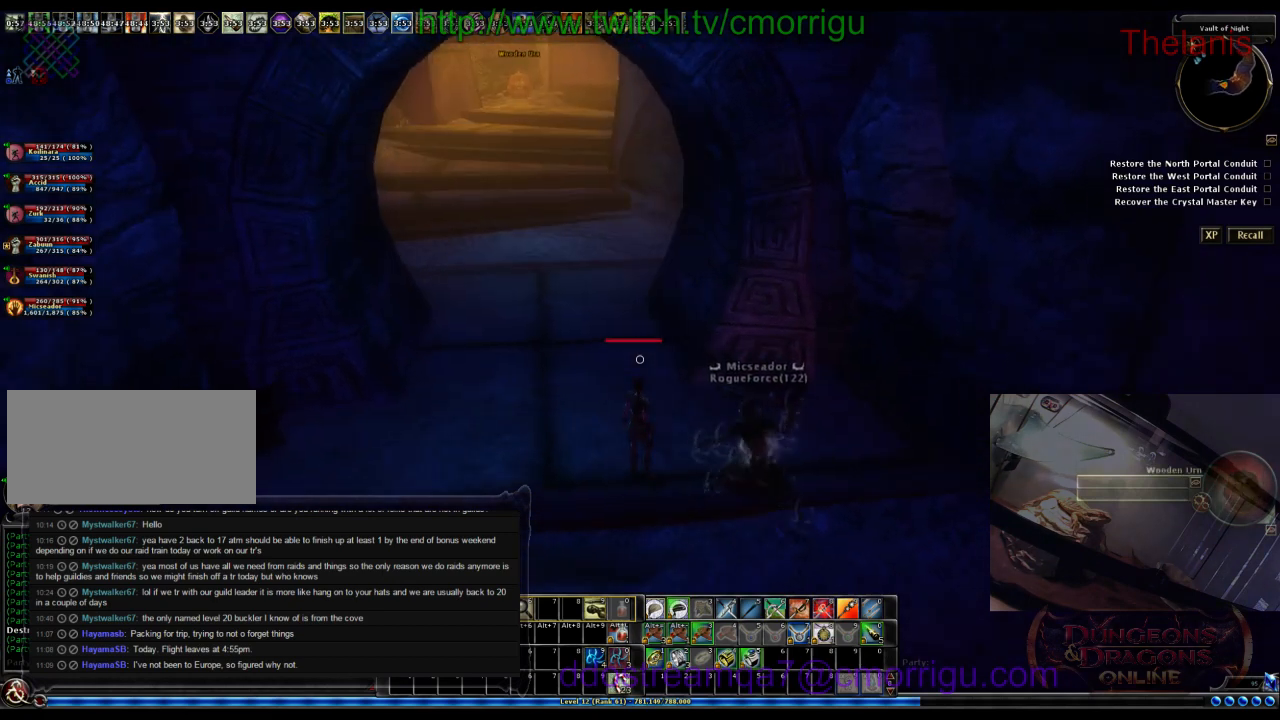
Gameplay with keyboard; each line is a JSON object with the keys held at the frame after it. "events" lists presses ("down") and releases ("up") of ".", "/", "0", "1", "2", "3", "4", "5", "6", "7", "8", "9", "a", "b", "backslash", "backspace", "c", "caps_lock", "comma", "ctrl_l", "ctrl_r", "d", "e", "equals", "escape", "f", "f1", "f10", "f11", "f12", "f2", "f3", "f4", "f5", "f6", "f7", "f8", "f9", "g", "h", "i", "j", "k", "l", "lbracket", "m", "minus", "n", "o", "p", "q", "quote", "r", "rbracket", "return", "s", "semicolon", "shift_l", "shift_r", "space", "t", "tab", "tilde", "u", "v", "w", "x", "y" and "z" between this image and that frame as [ms after this image, input, new state], when the widget could be followed in between. No other keys are recorded. Mouse input is not recorded.
{"keys": [], "events": []}
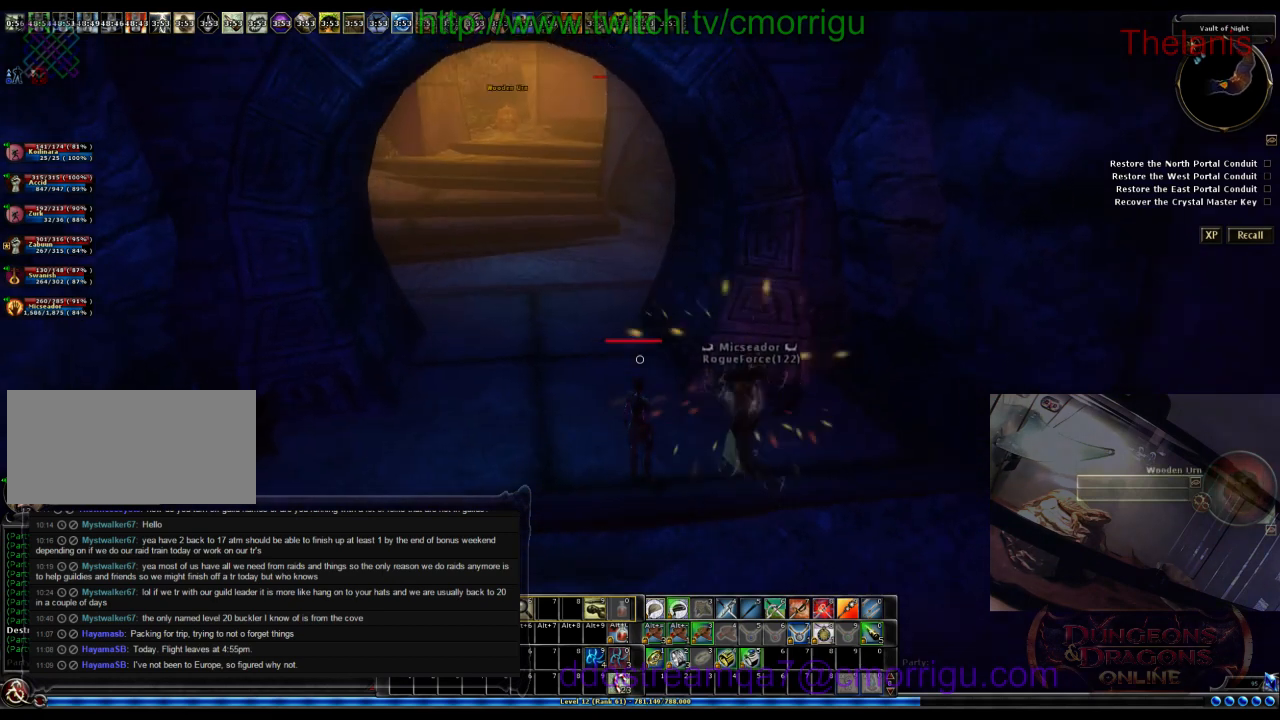
{"keys": [], "events": [[266, "a", "down"], [466, "a", "up"]]}
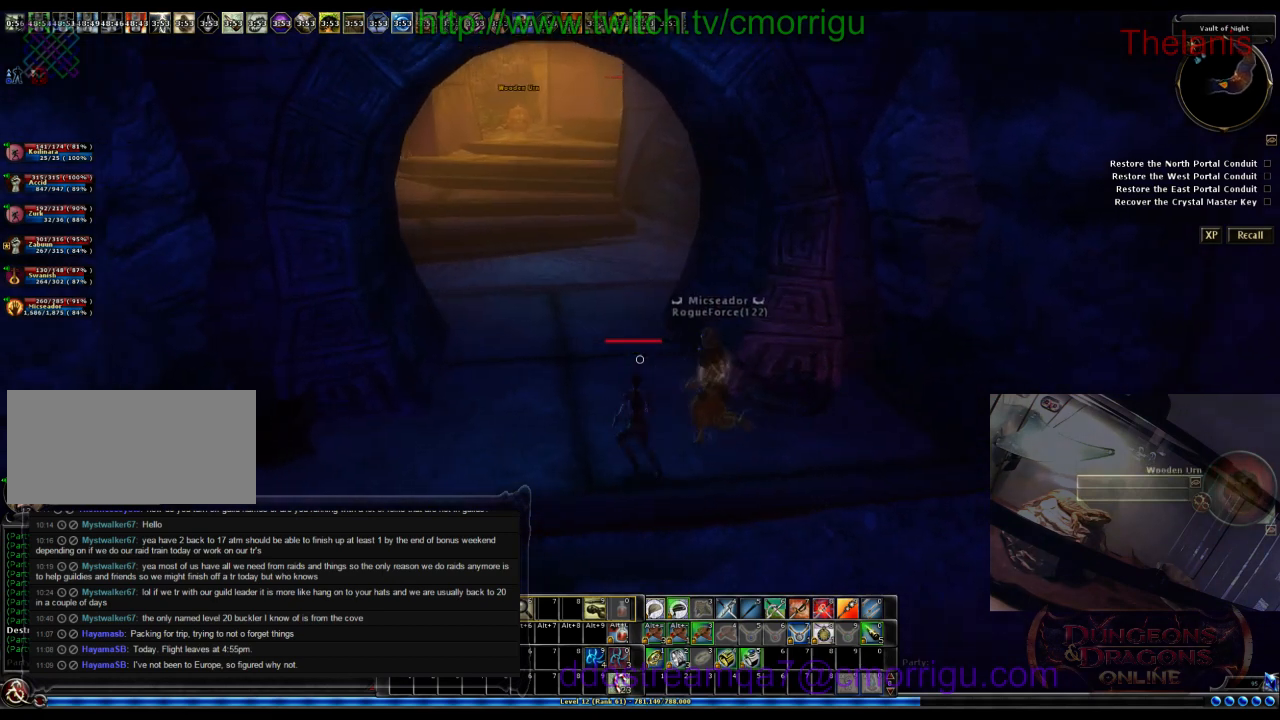
{"keys": [], "events": []}
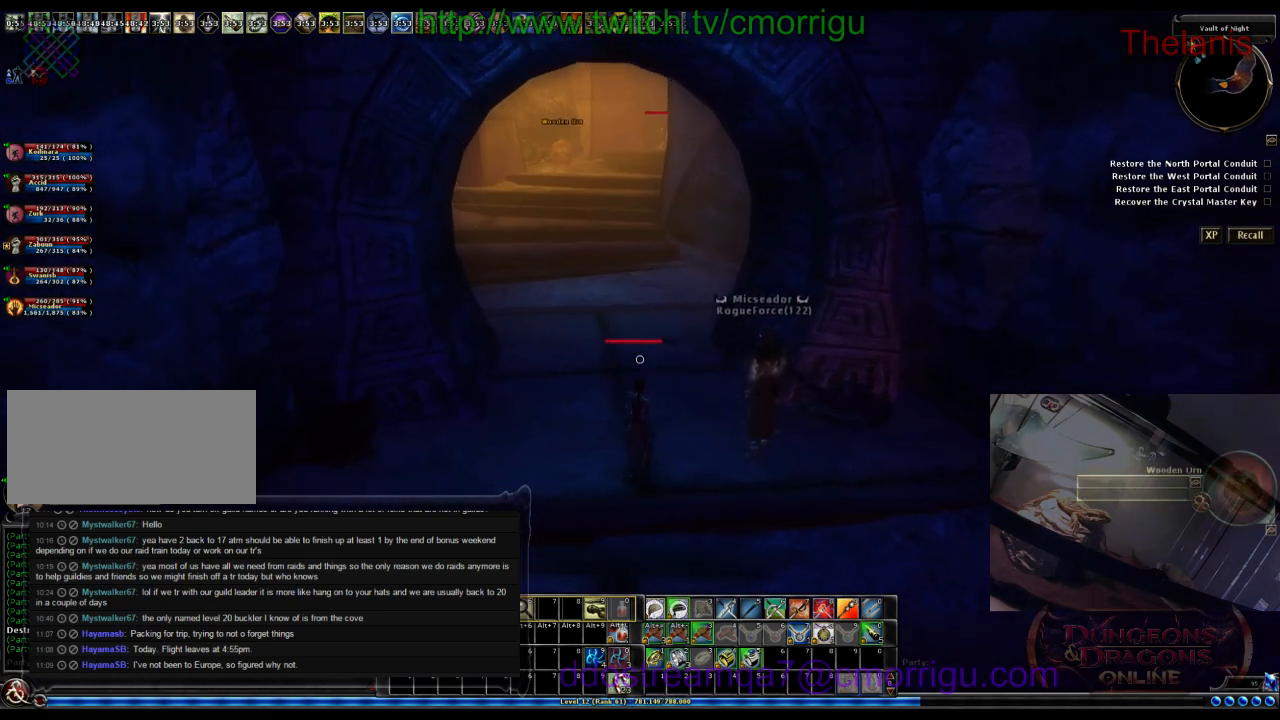
{"keys": [], "events": []}
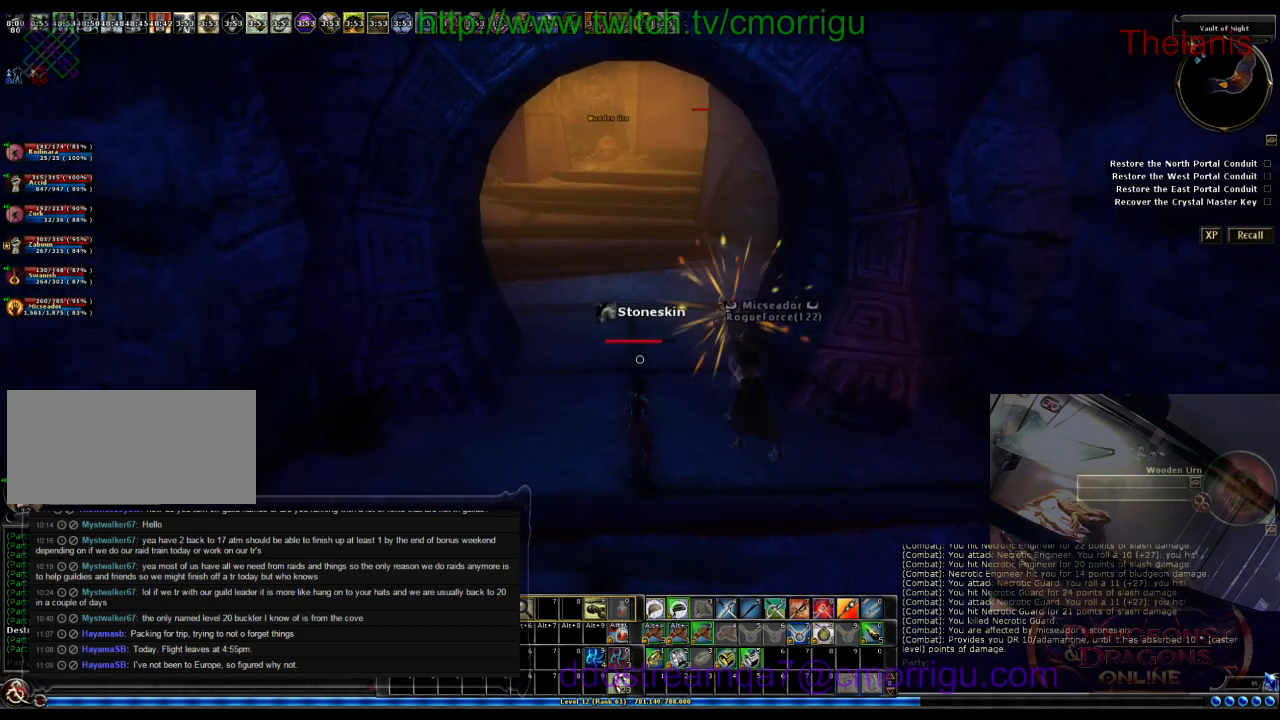
{"keys": [], "events": []}
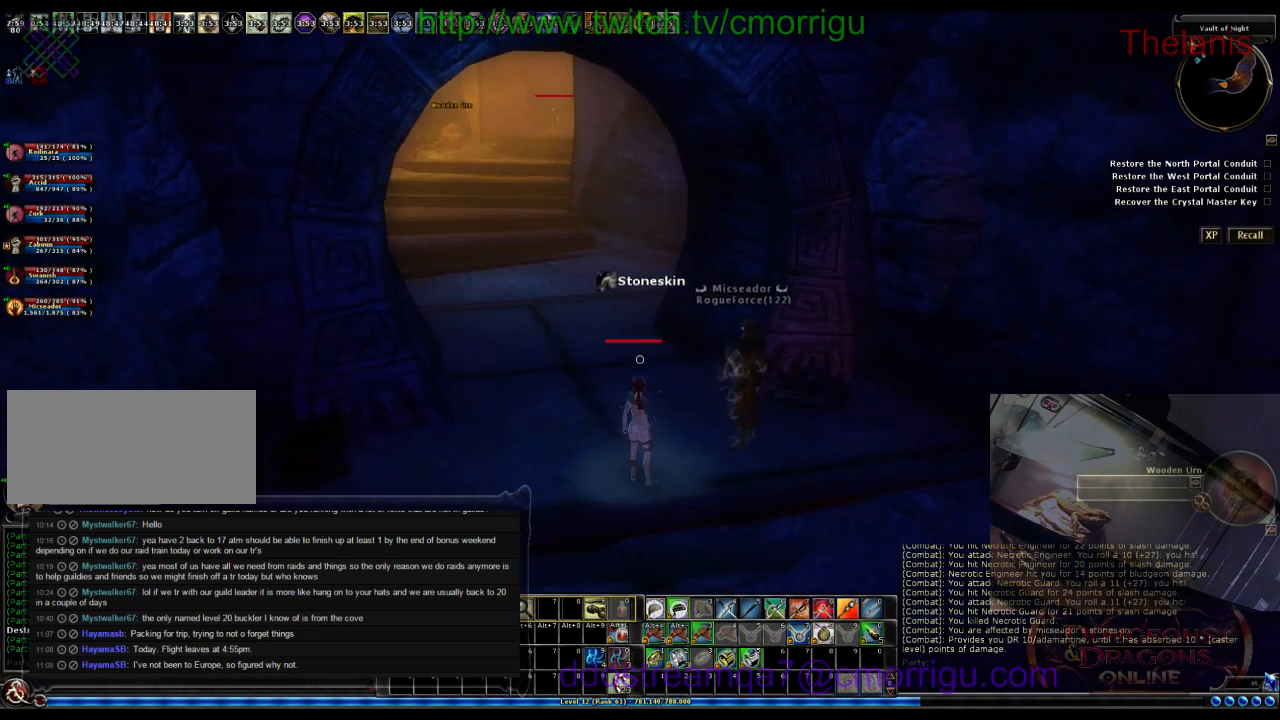
{"keys": [], "events": []}
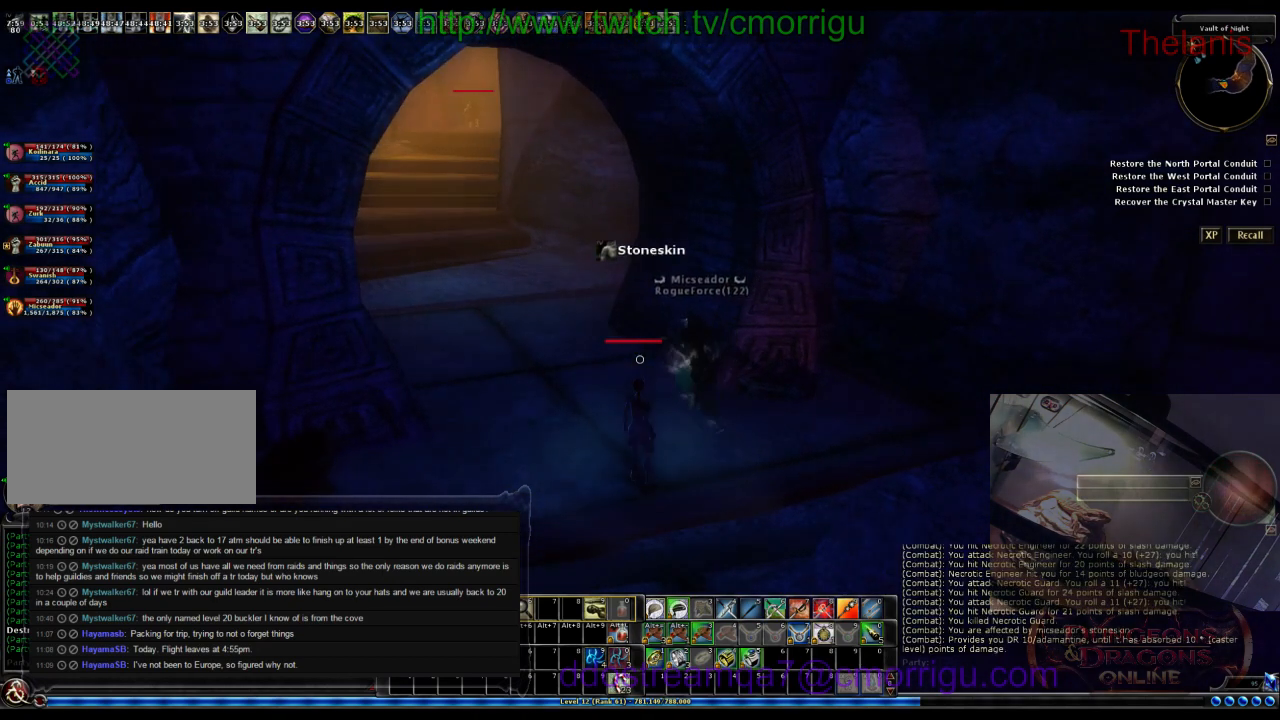
{"keys": ["w"], "events": [[33, "w", "down"]]}
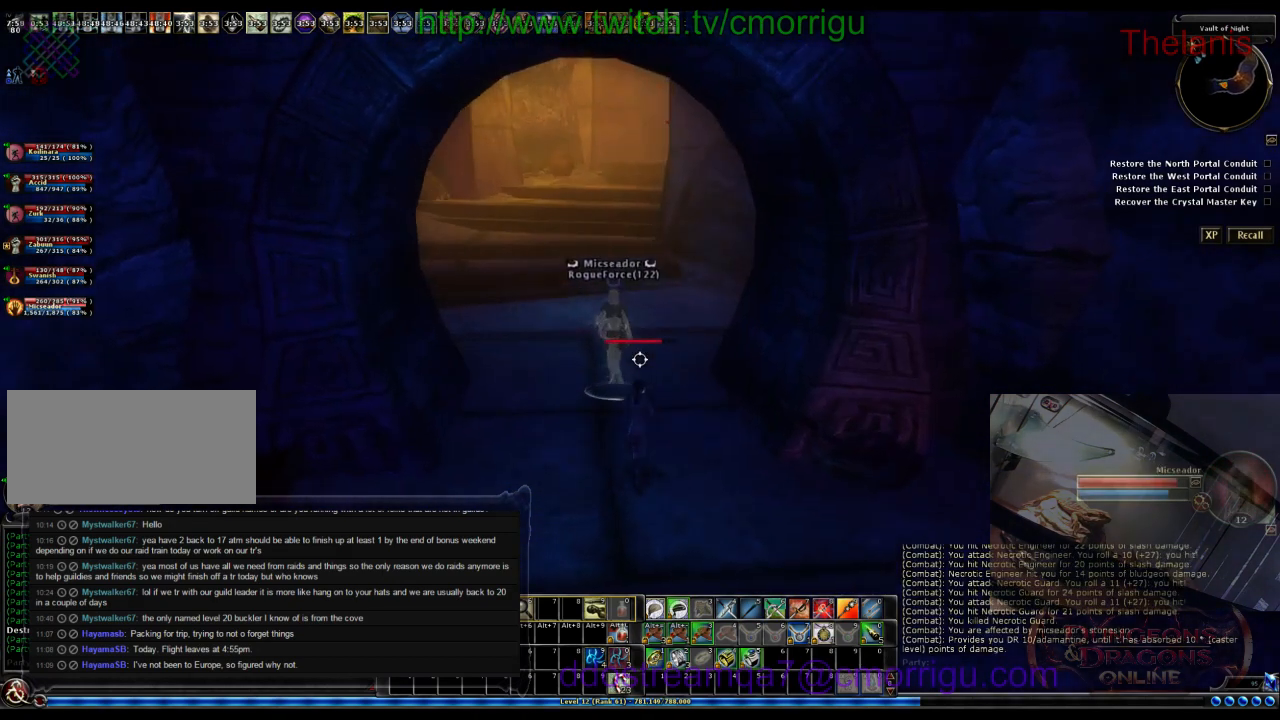
{"keys": ["w"], "events": []}
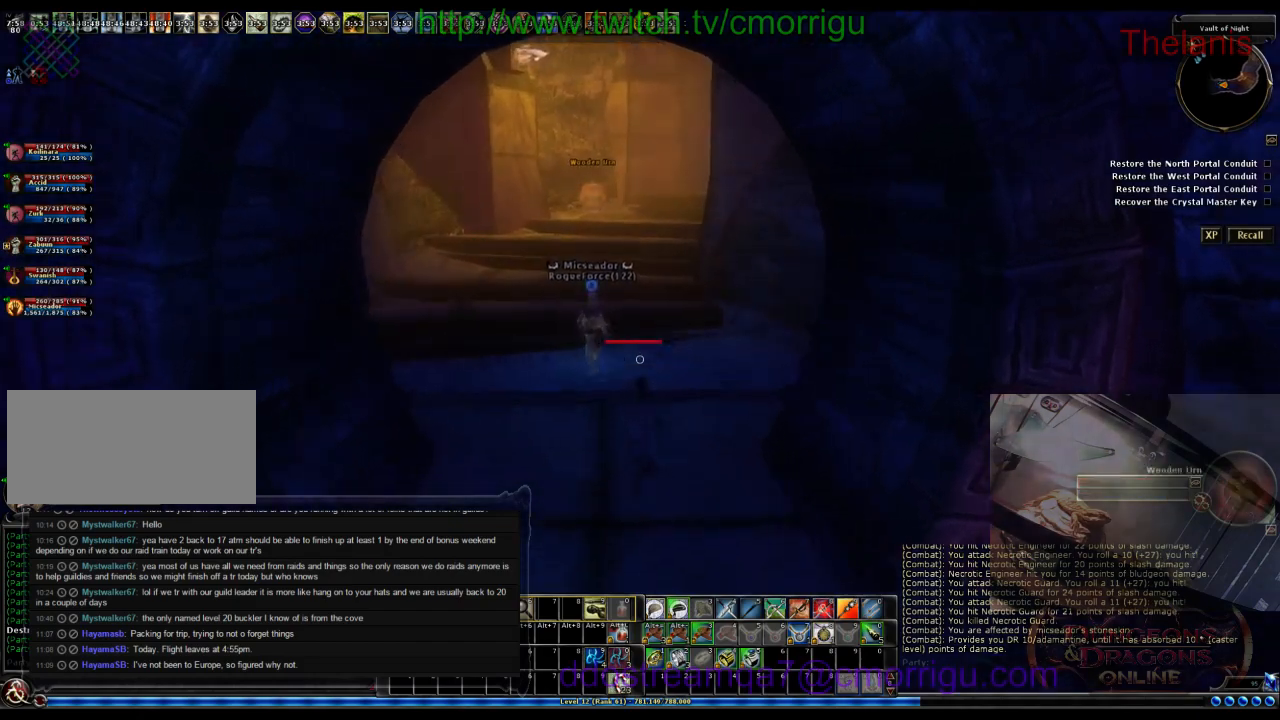
{"keys": ["a", "w"], "events": [[400, "a", "down"]]}
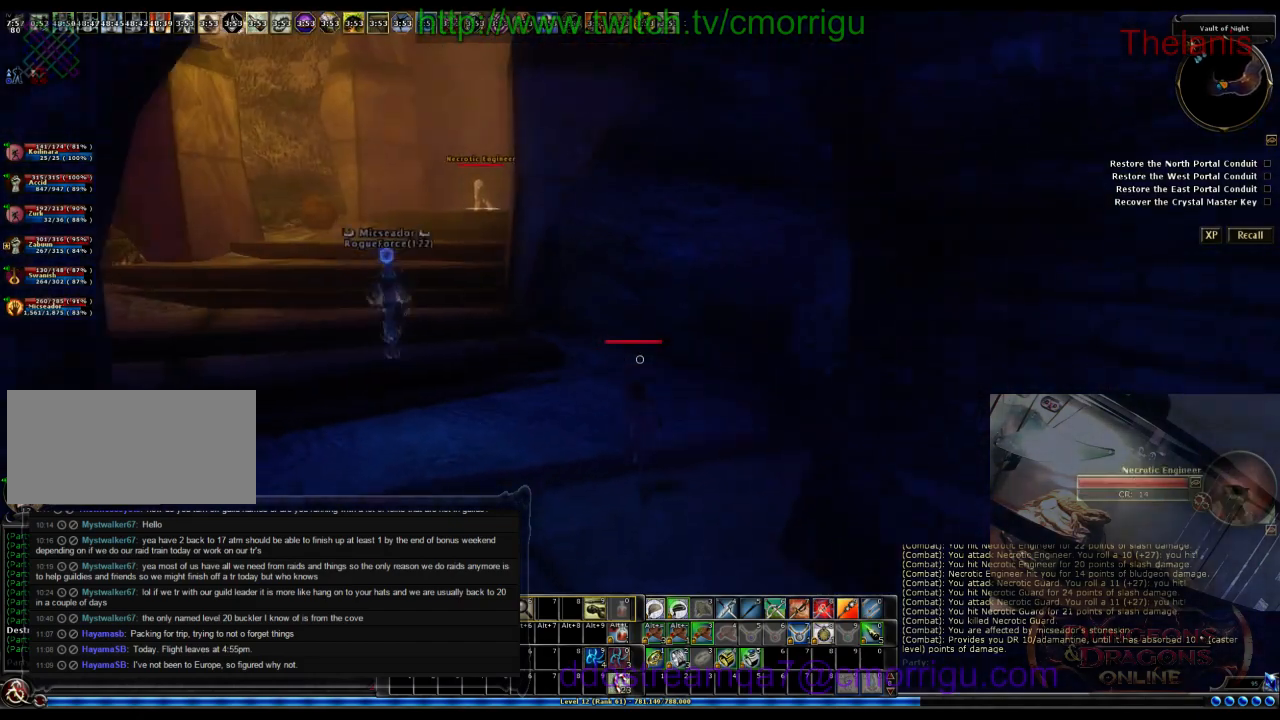
{"keys": ["a", "w"], "events": []}
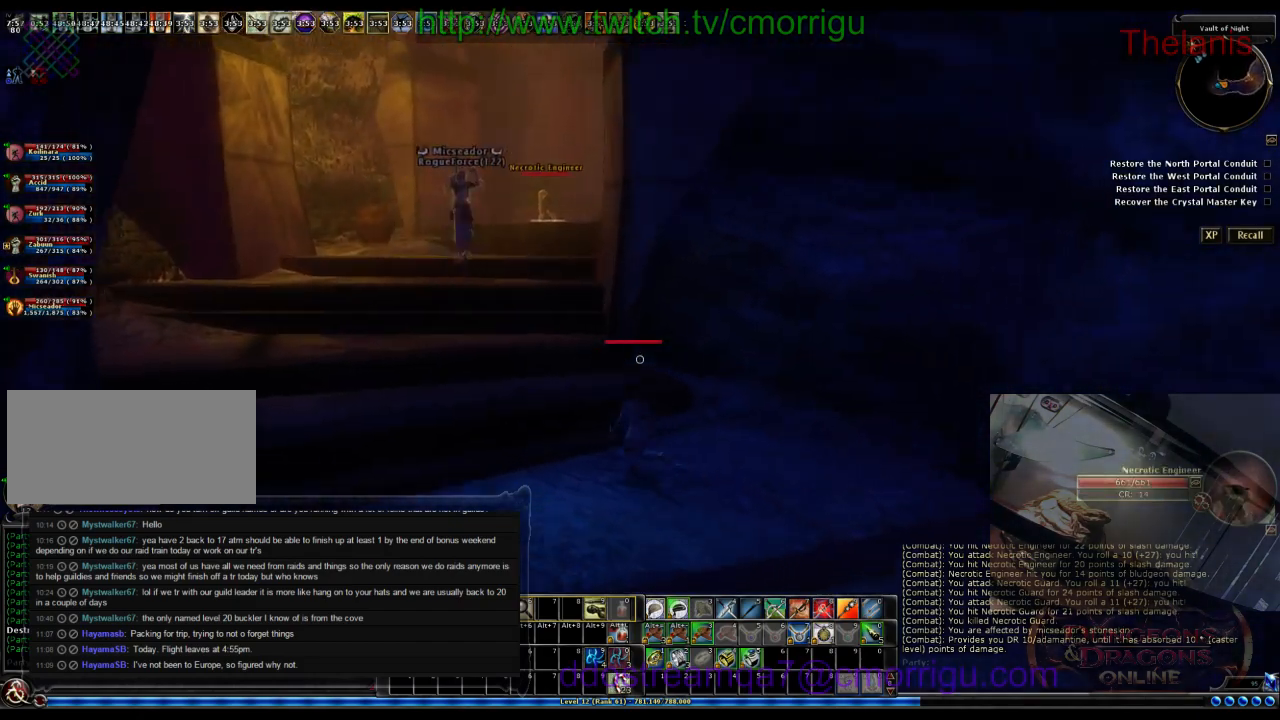
{"keys": ["a", "space", "w"], "events": [[400, "space", "down"]]}
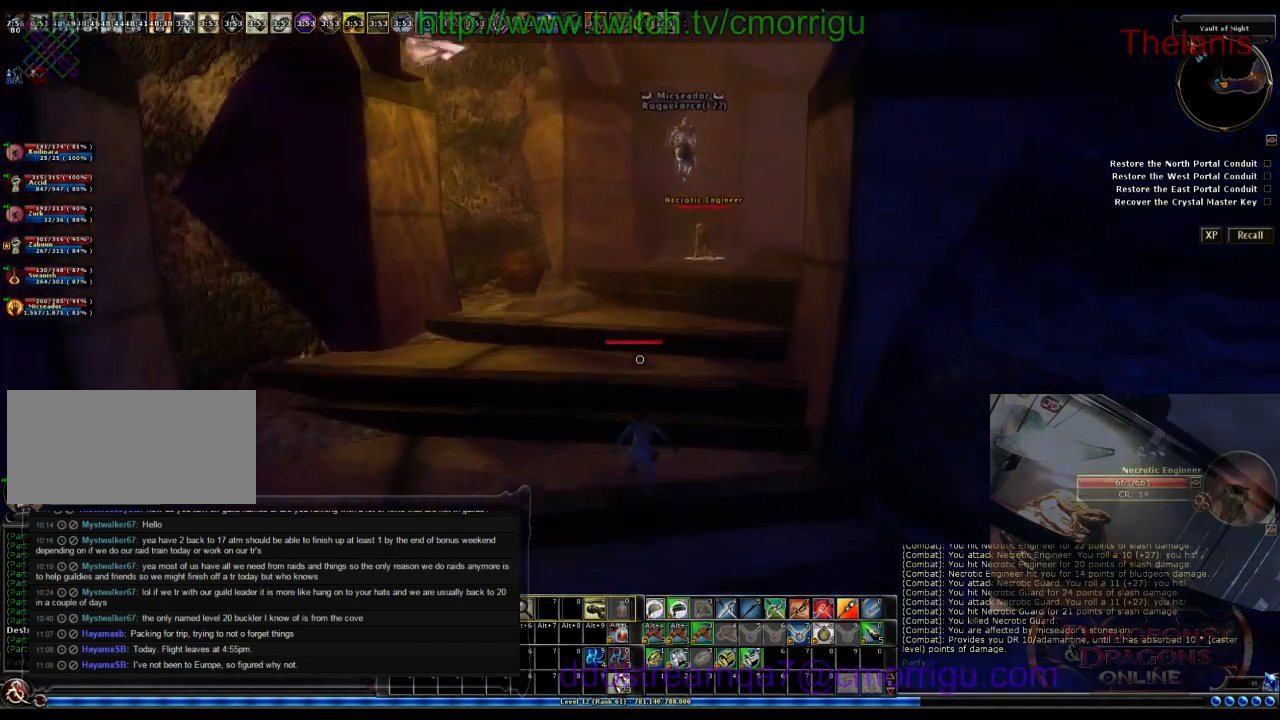
{"keys": ["a", "w"], "events": [[133, "space", "up"]]}
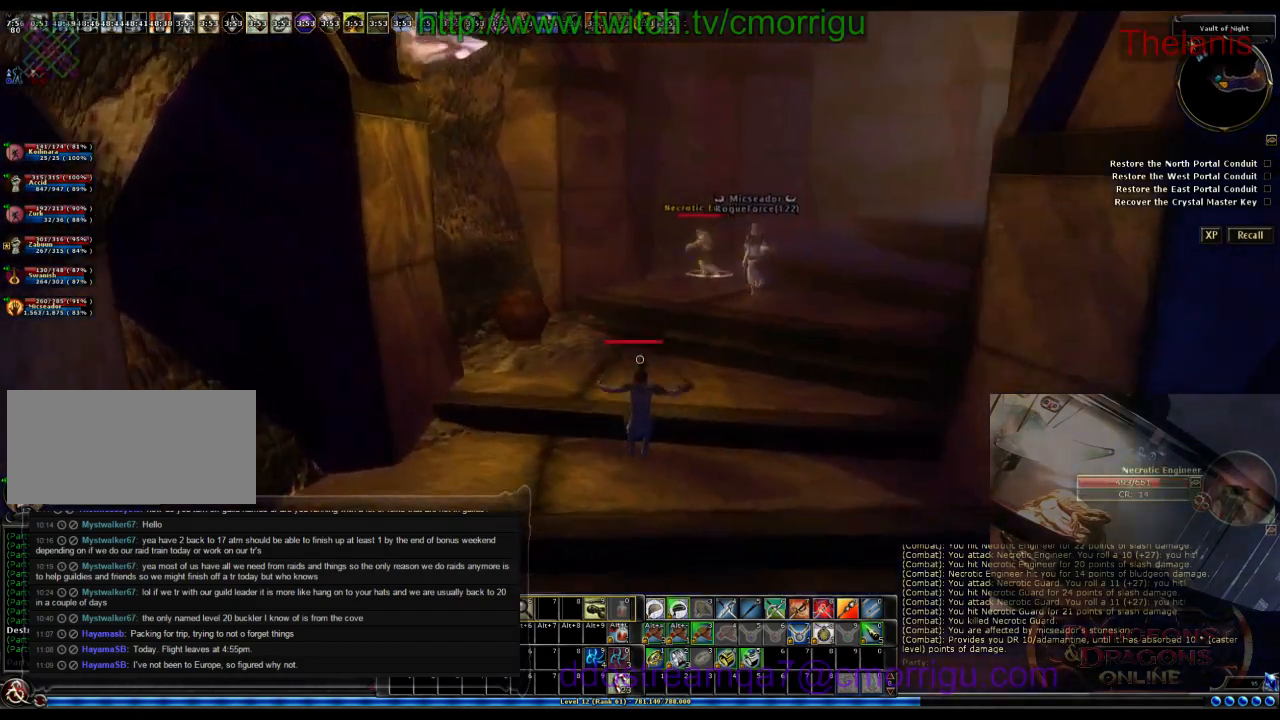
{"keys": ["w"], "events": [[166, "a", "up"]]}
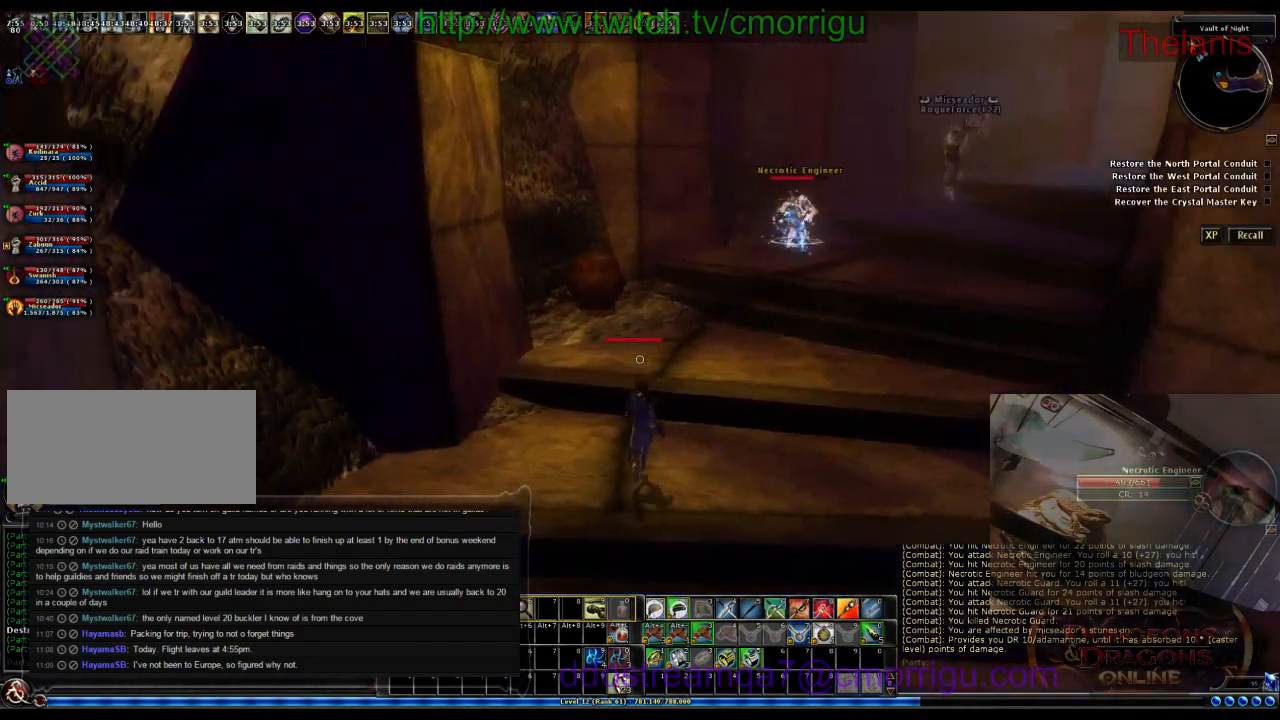
{"keys": ["w"], "events": []}
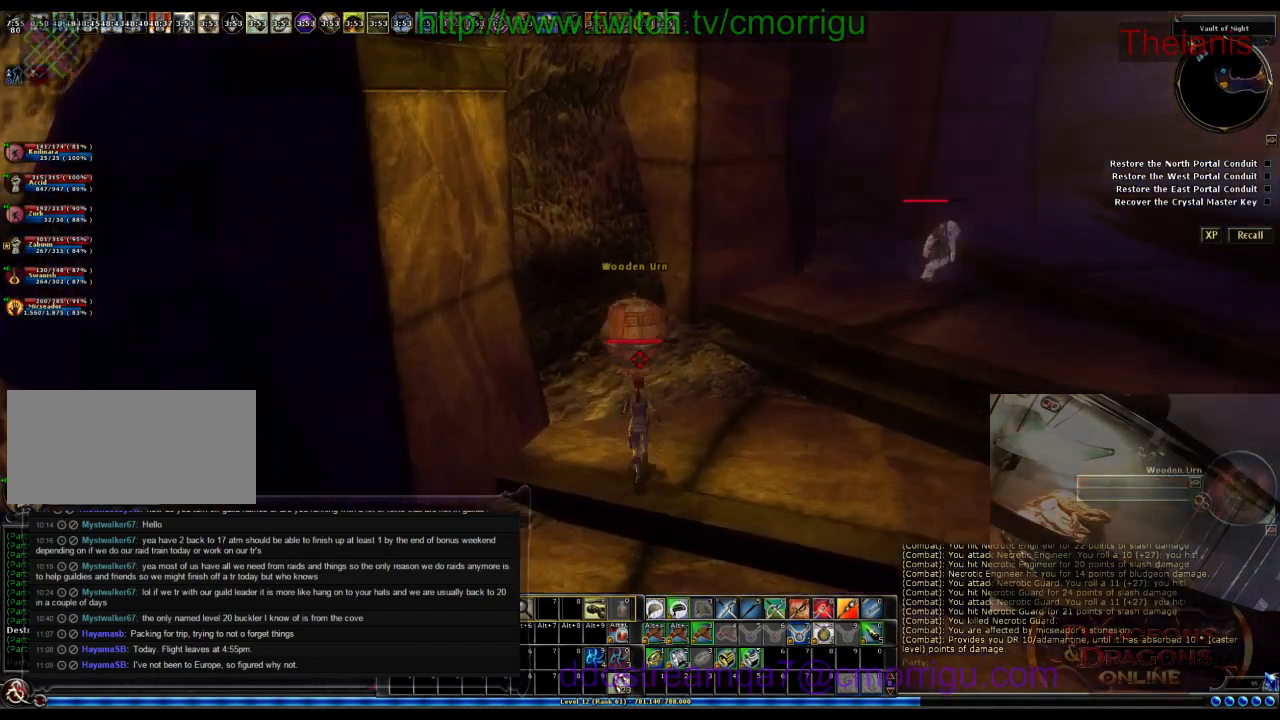
{"keys": ["d"], "events": [[166, "w", "up"], [500, "d", "down"]]}
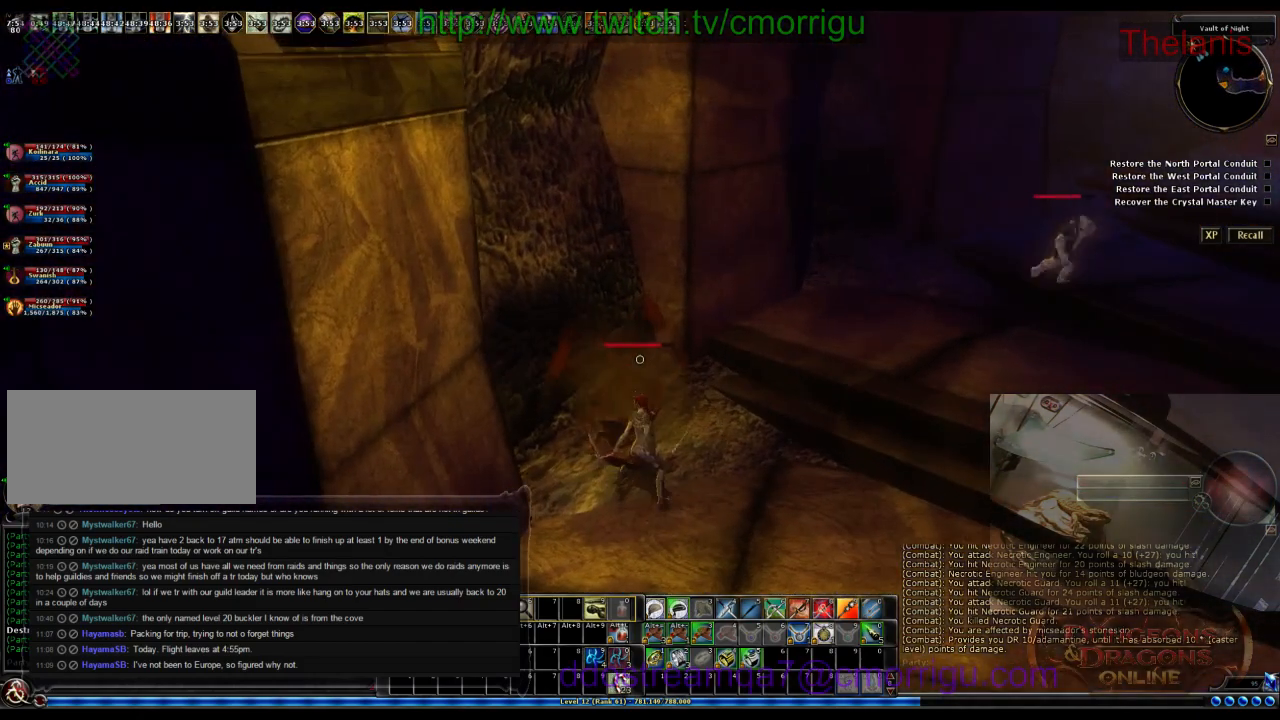
{"keys": ["space", "w"], "events": [[33, "w", "down"], [266, "d", "up"], [466, "space", "down"]]}
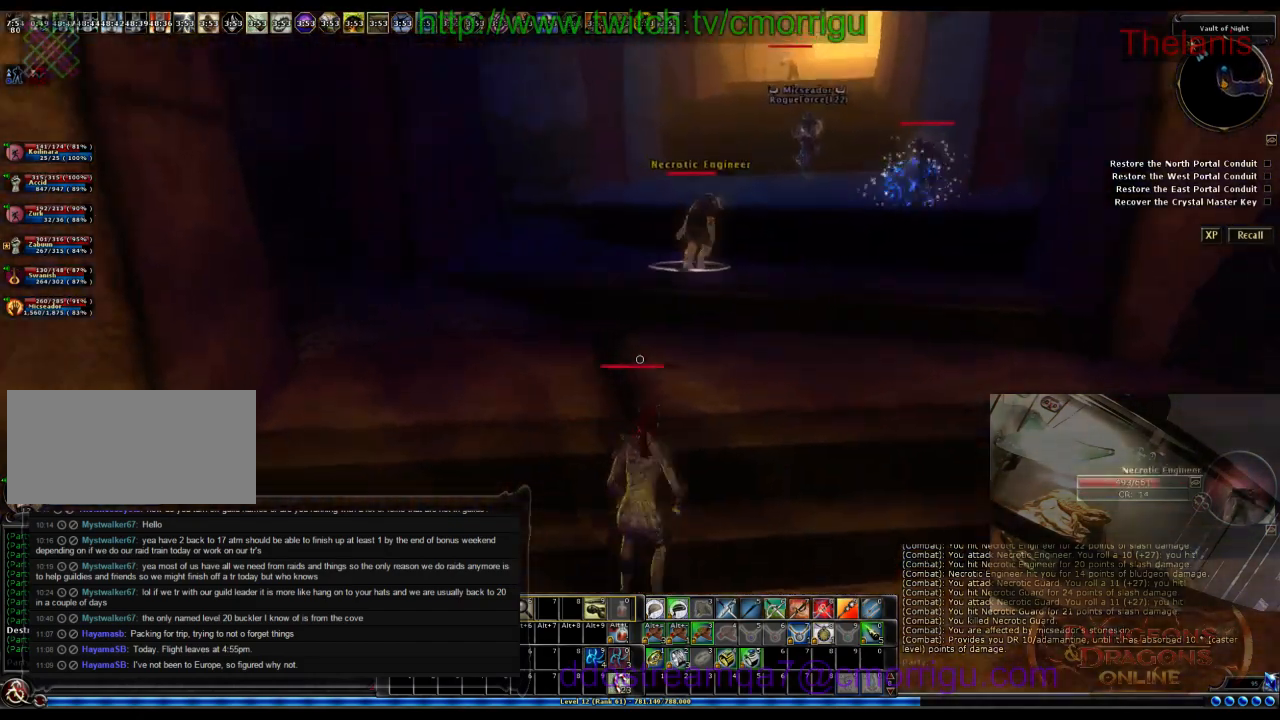
{"keys": ["w"], "events": [[133, "space", "up"]]}
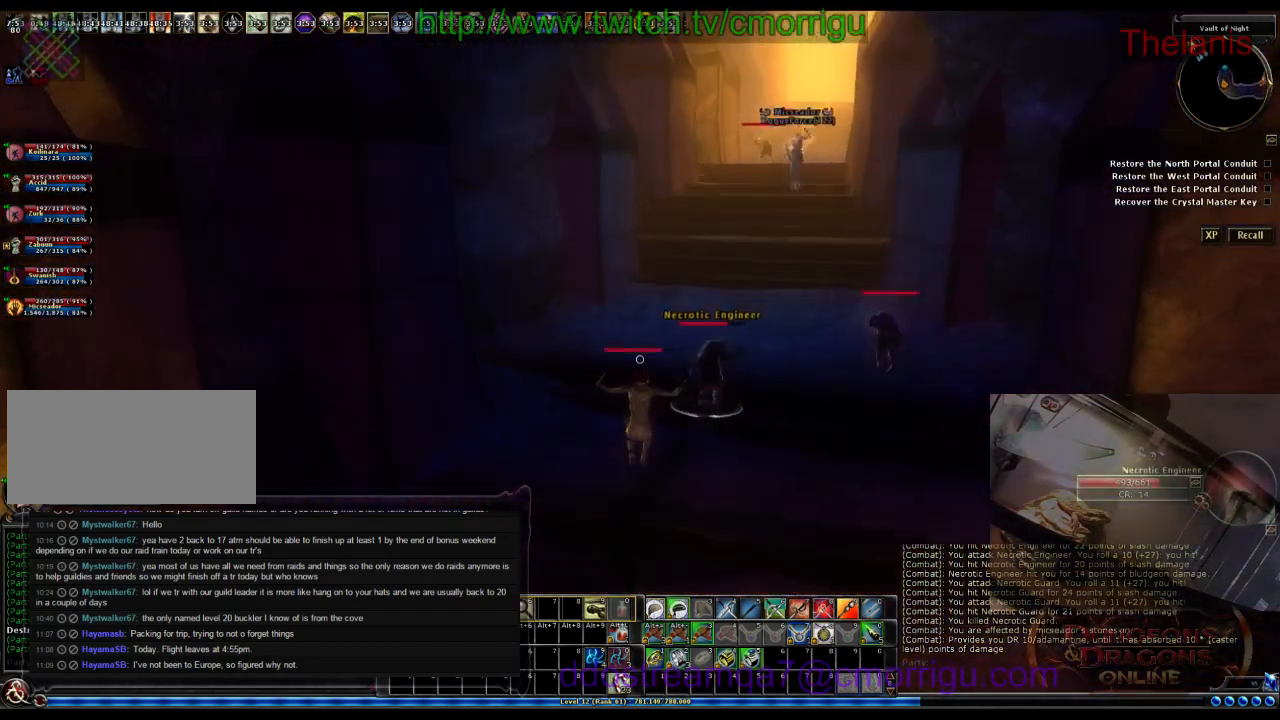
{"keys": ["a"], "events": [[133, "w", "up"], [433, "a", "down"]]}
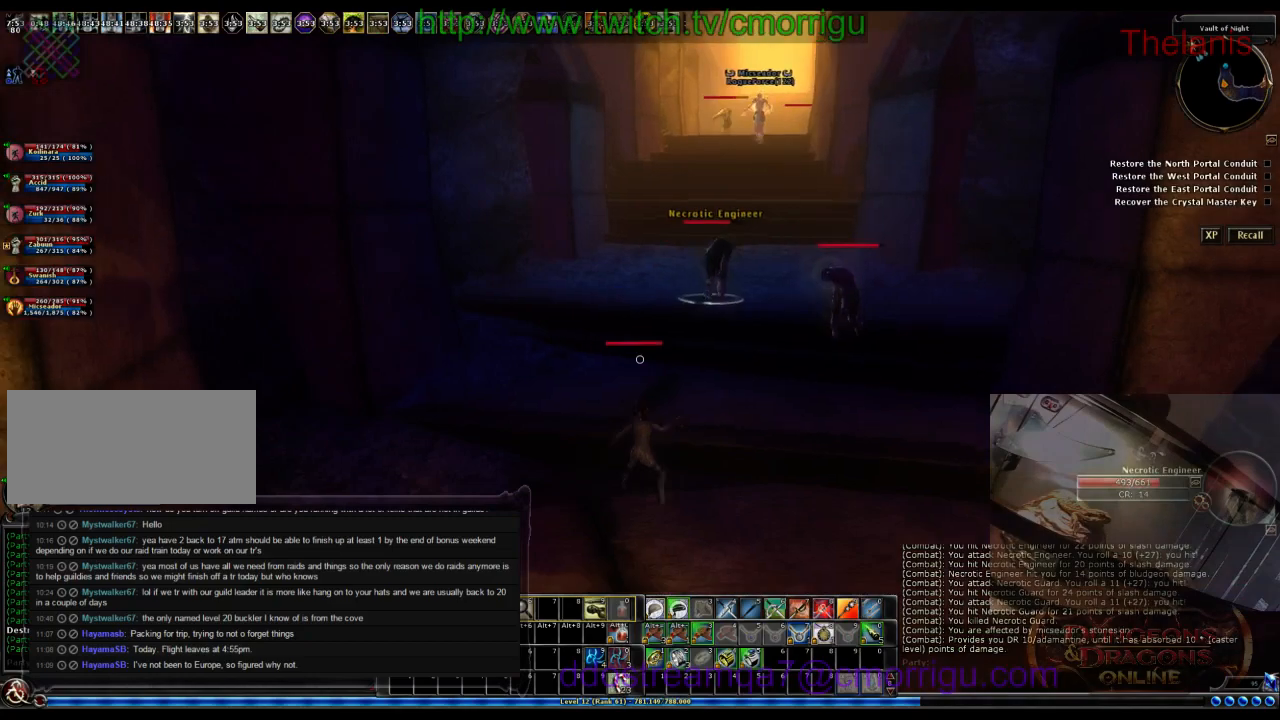
{"keys": ["a", "w"], "events": [[166, "w", "down"]]}
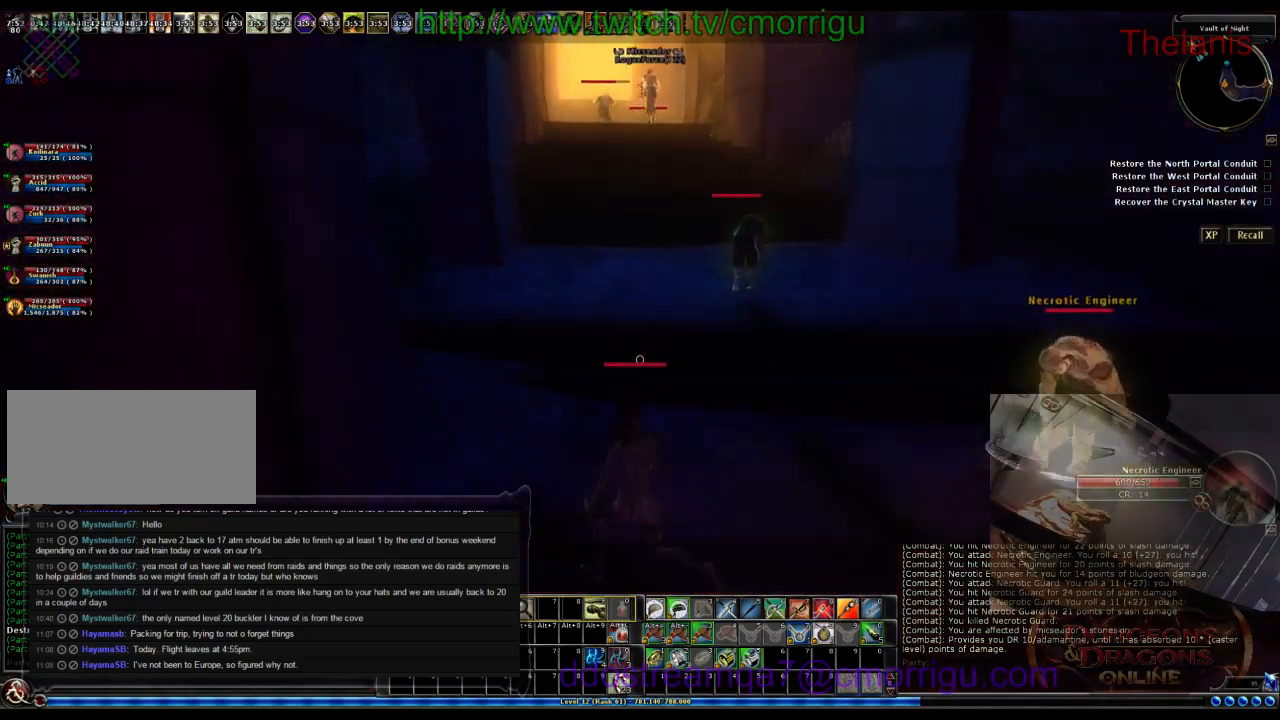
{"keys": ["w"], "events": [[100, "a", "up"]]}
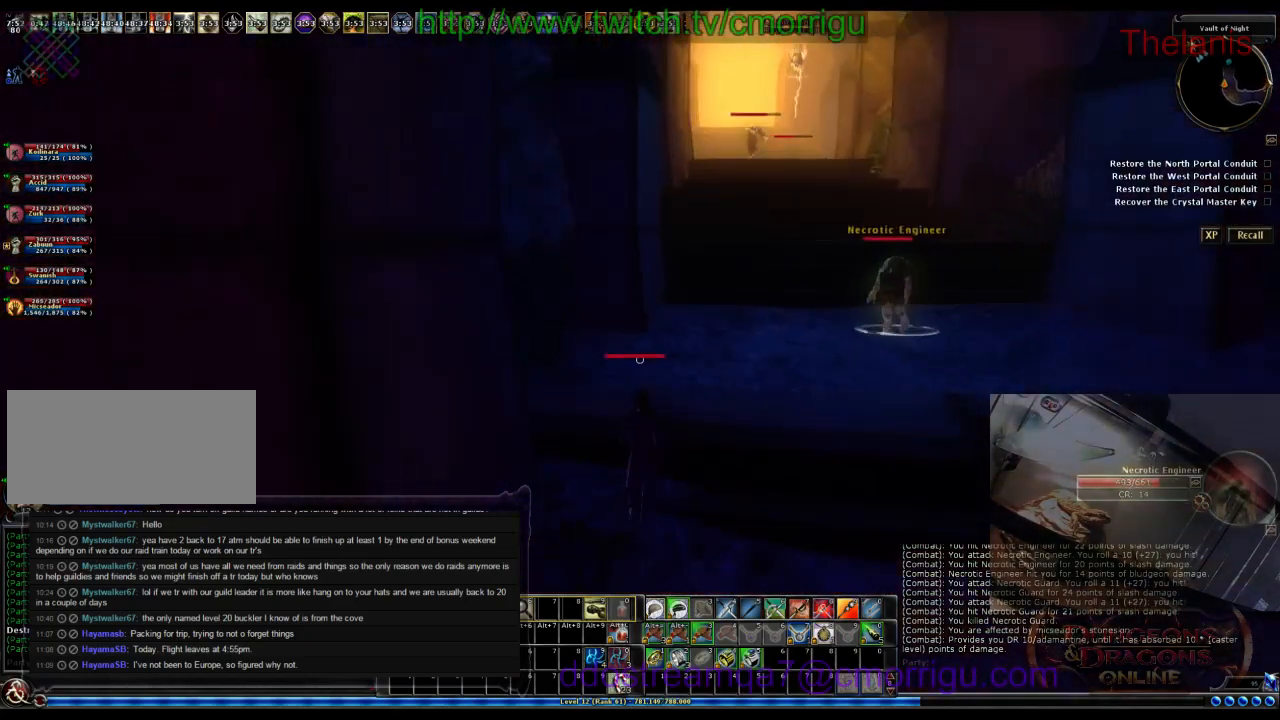
{"keys": ["w"], "events": []}
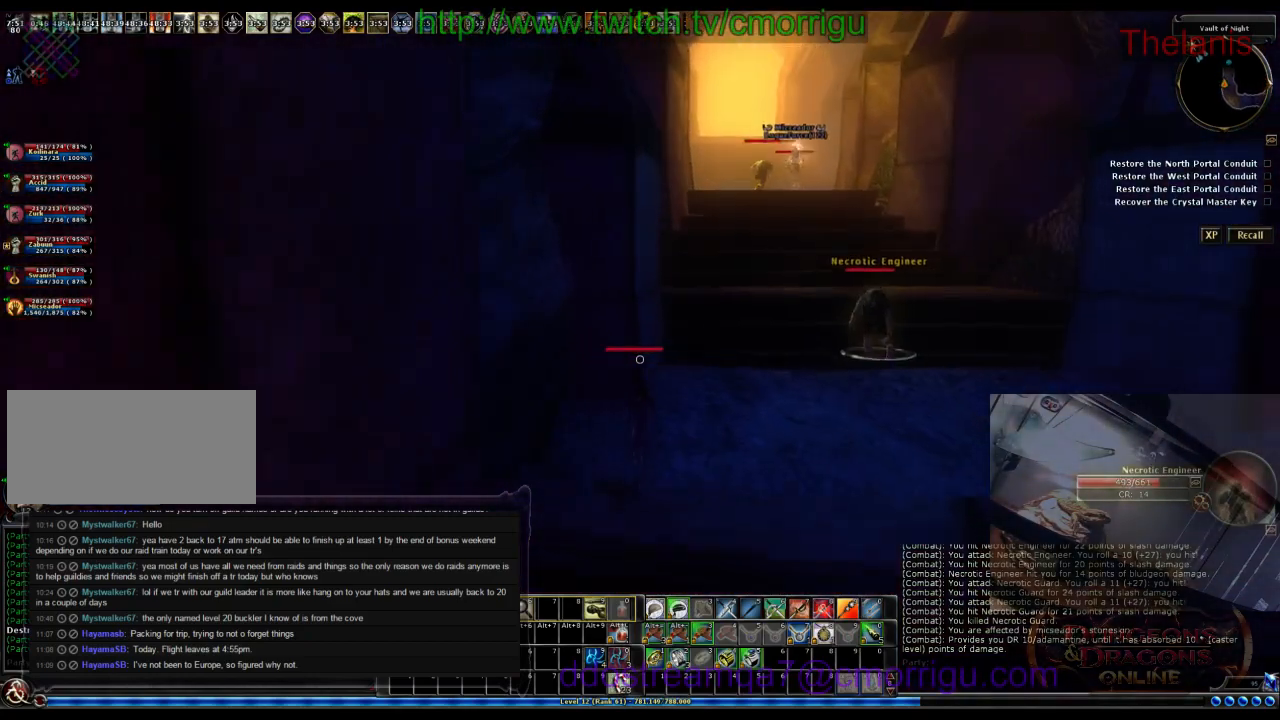
{"keys": ["w"], "events": []}
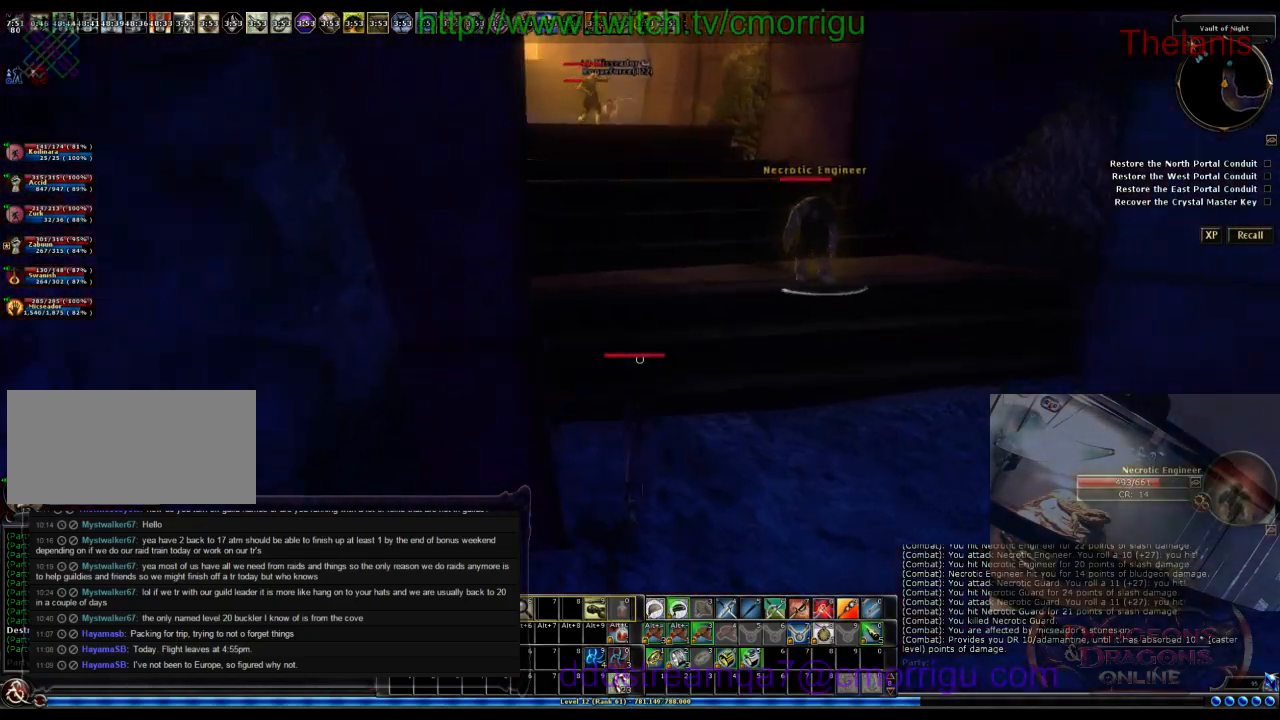
{"keys": ["w"], "events": [[33, "d", "down"], [166, "d", "up"]]}
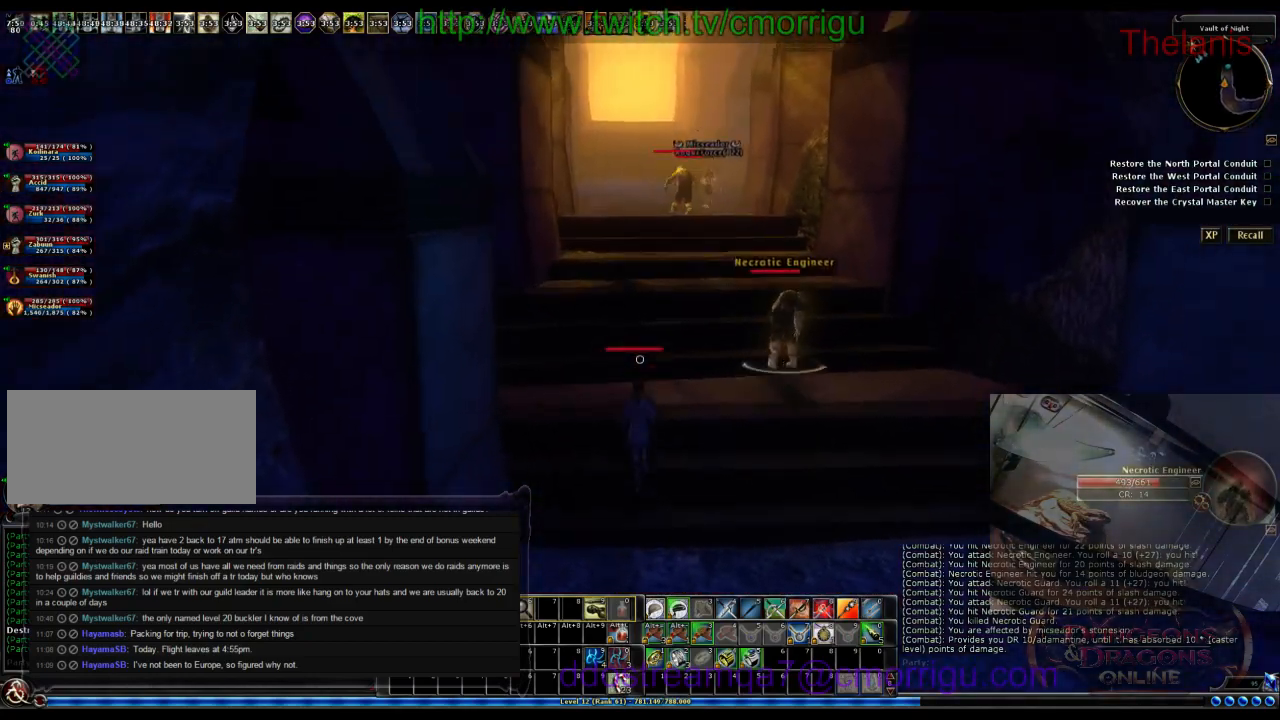
{"keys": ["w"], "events": []}
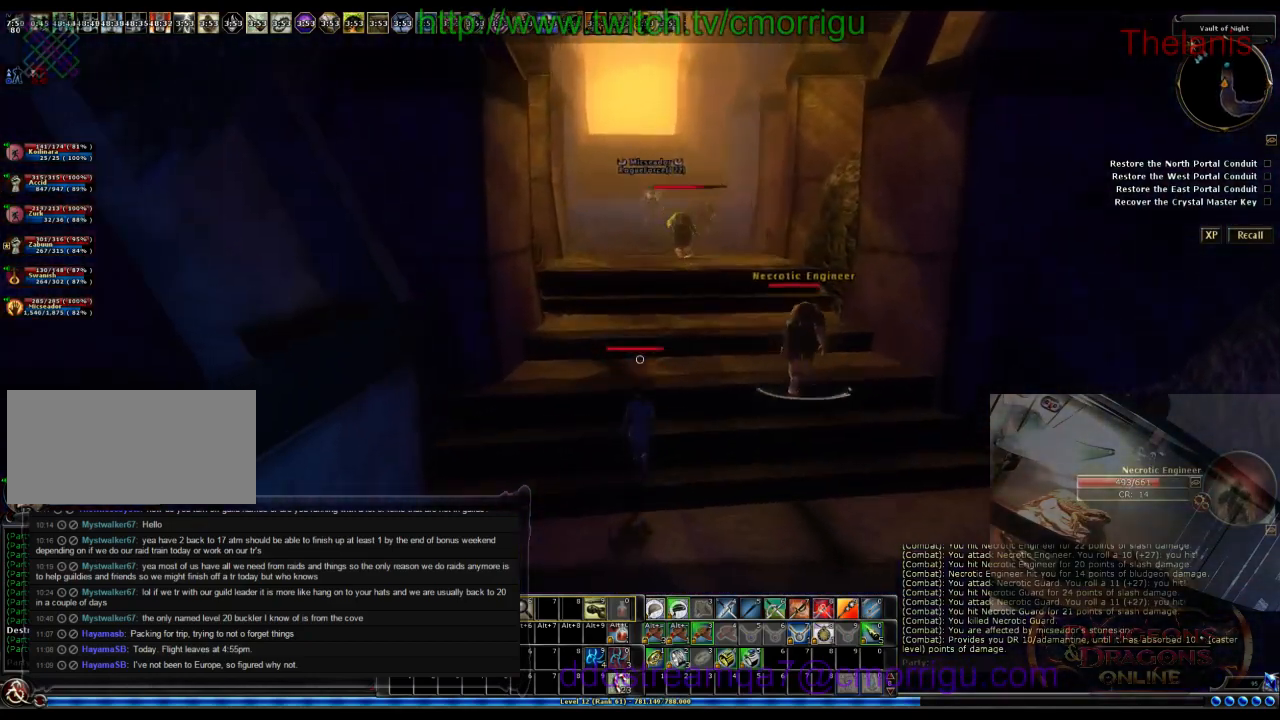
{"keys": ["w"], "events": []}
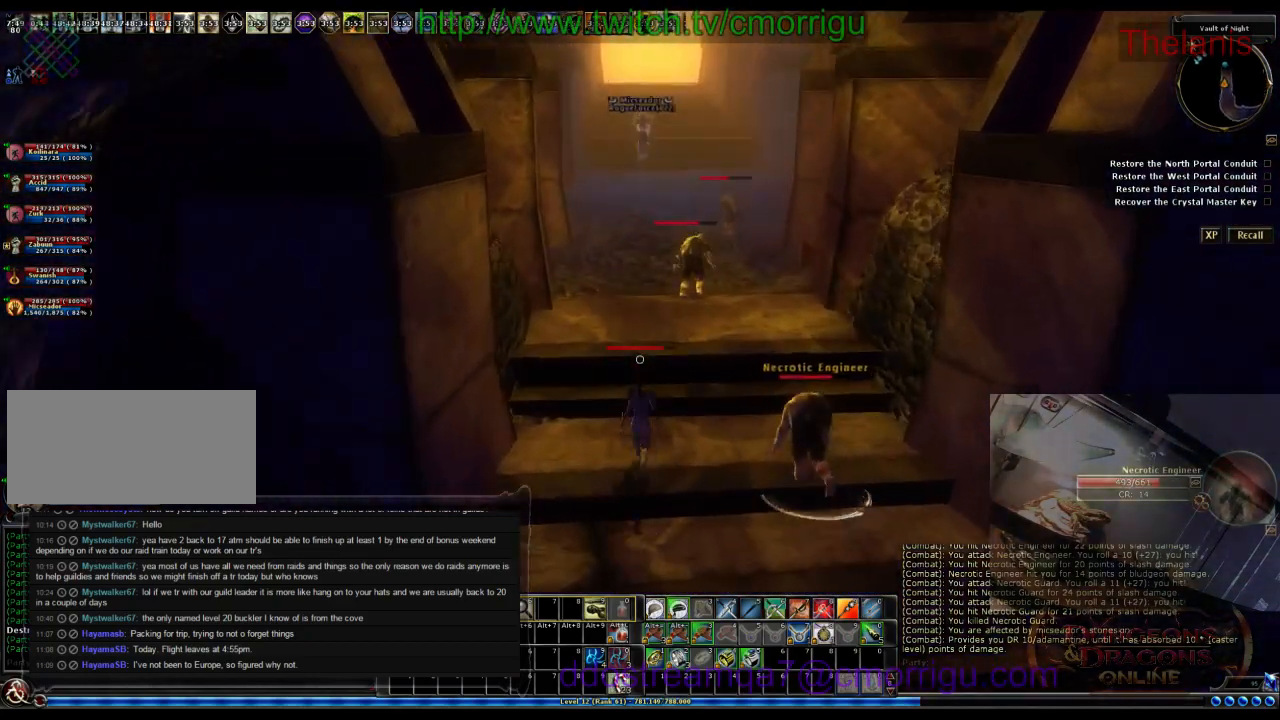
{"keys": ["w"], "events": []}
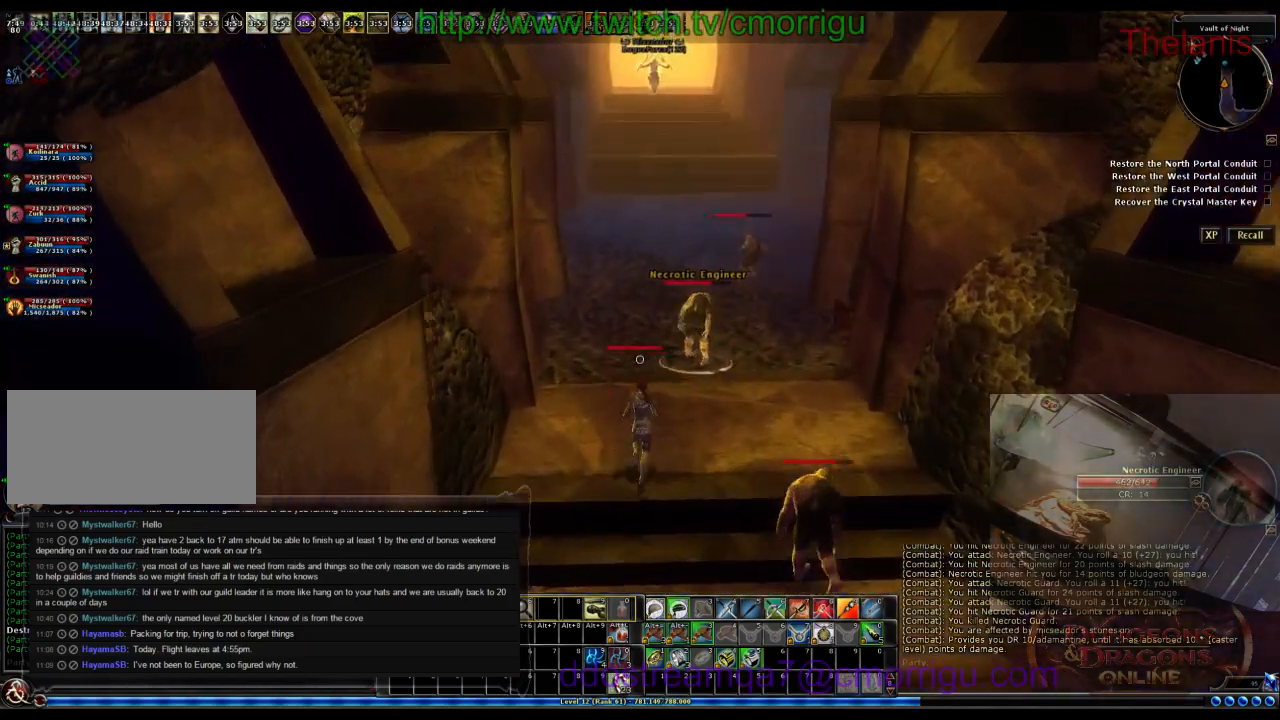
{"keys": ["w"], "events": []}
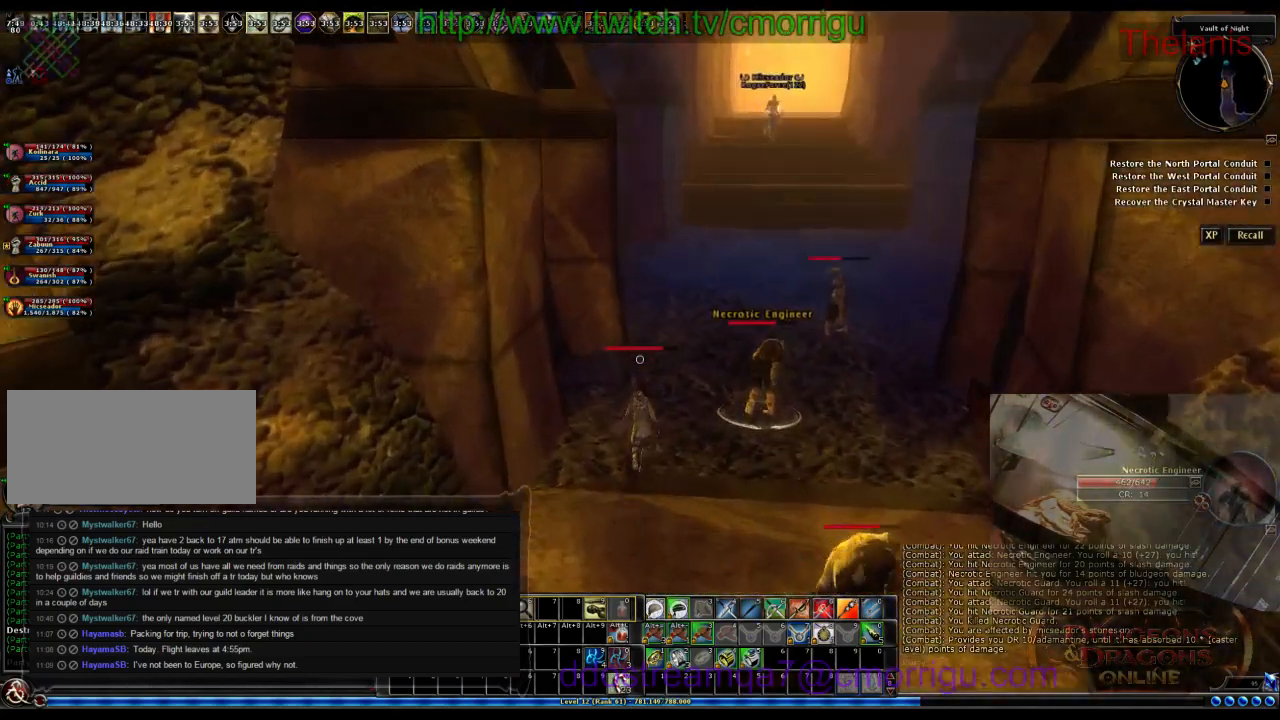
{"keys": ["w"], "events": []}
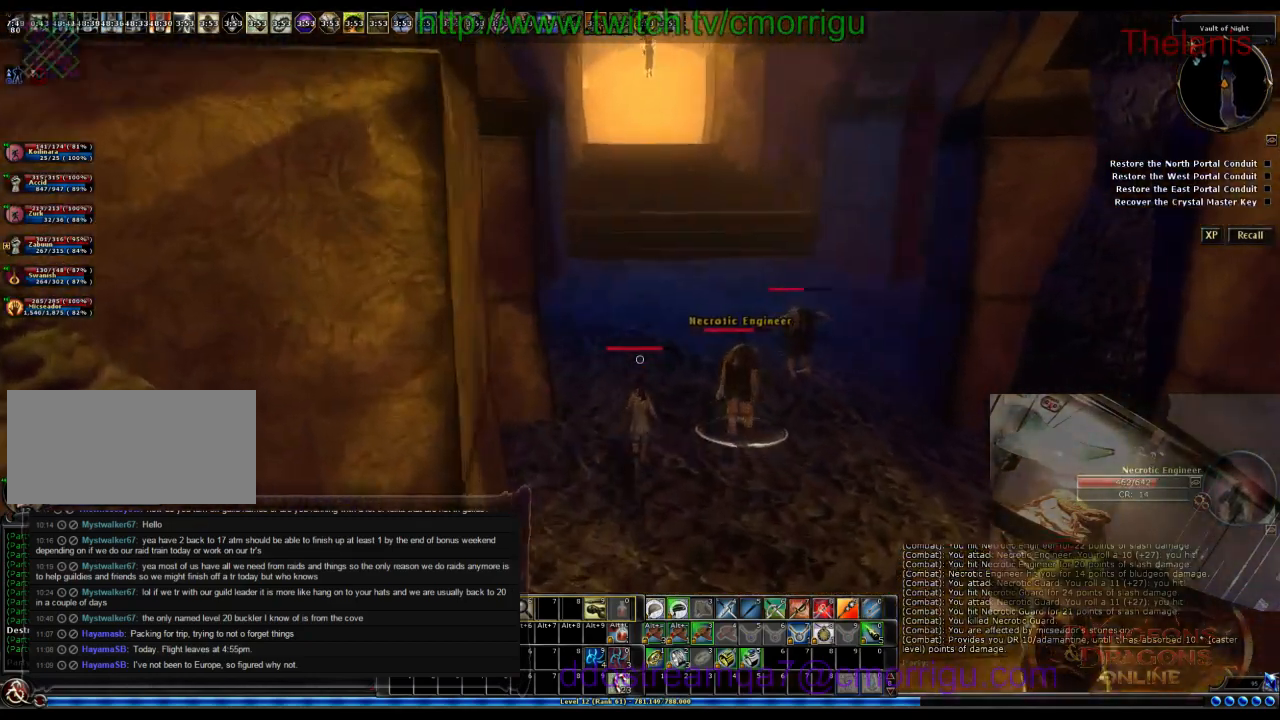
{"keys": ["w"], "events": []}